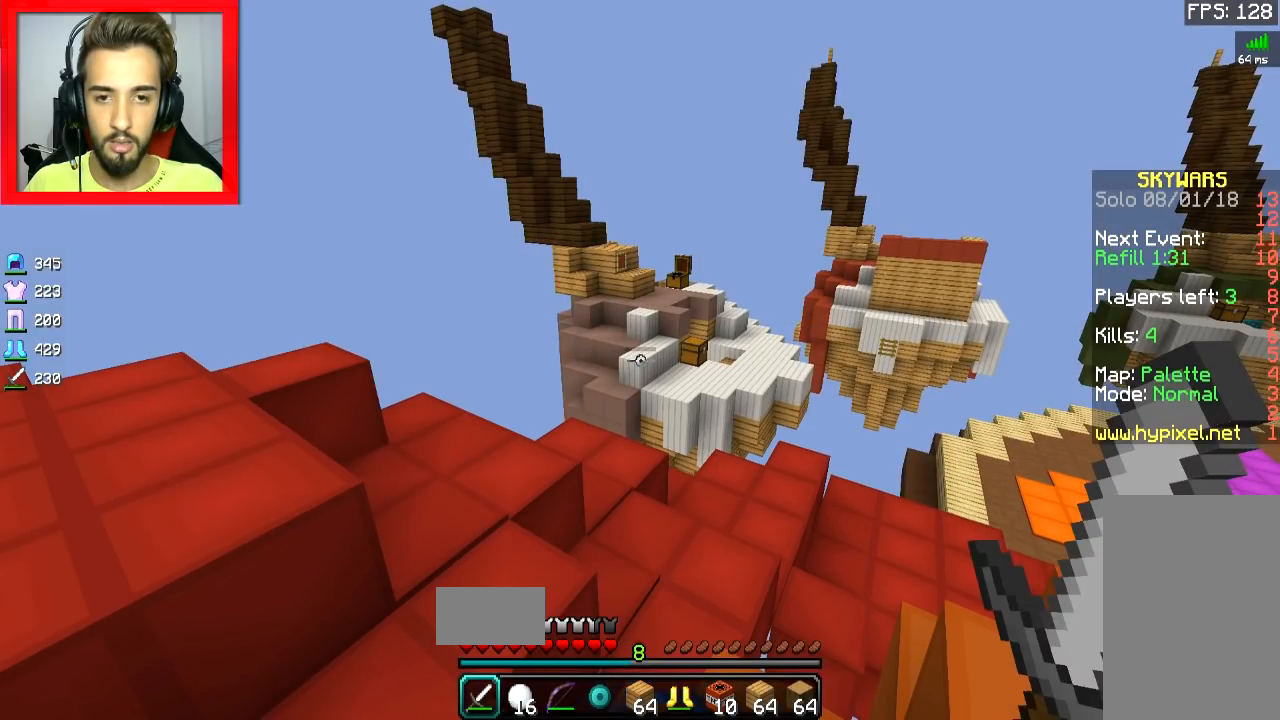
Gameplay with keyboard and mouse; each line is a JSON object with the keys and mouse buttons held at the frame after it. "events" lists presses ("down") and releases ("up") of "a", "d", "s", "space", "w", "mouse_left" and "mouse_right" between this image and that frame as [ms after this image, input, new state], when the widget could be followed in between. "mouse_left", "mouse_right" = the "left", "right" buttons of the "mouse" list. No other keys are recorded. Fast repeated clicks can show as one long hold. Mouse movement is not recorded.
{"keys": [], "mouse": [], "events": []}
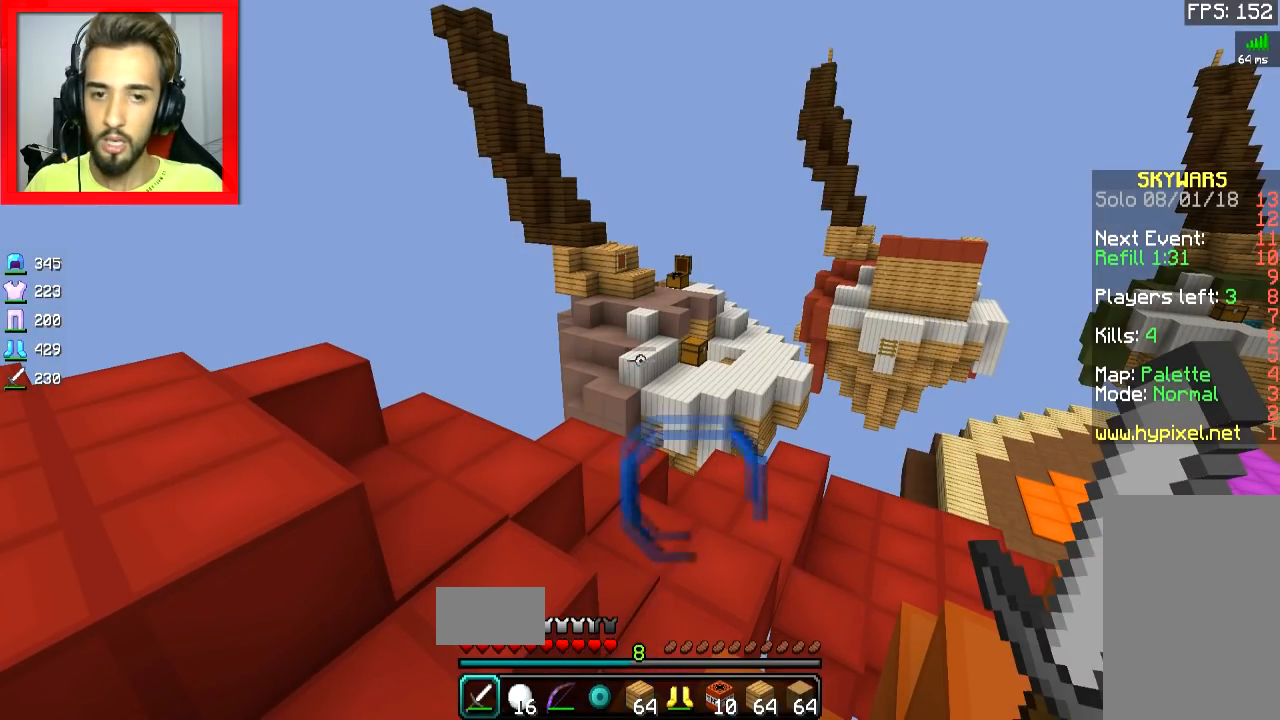
{"keys": [], "mouse": []}
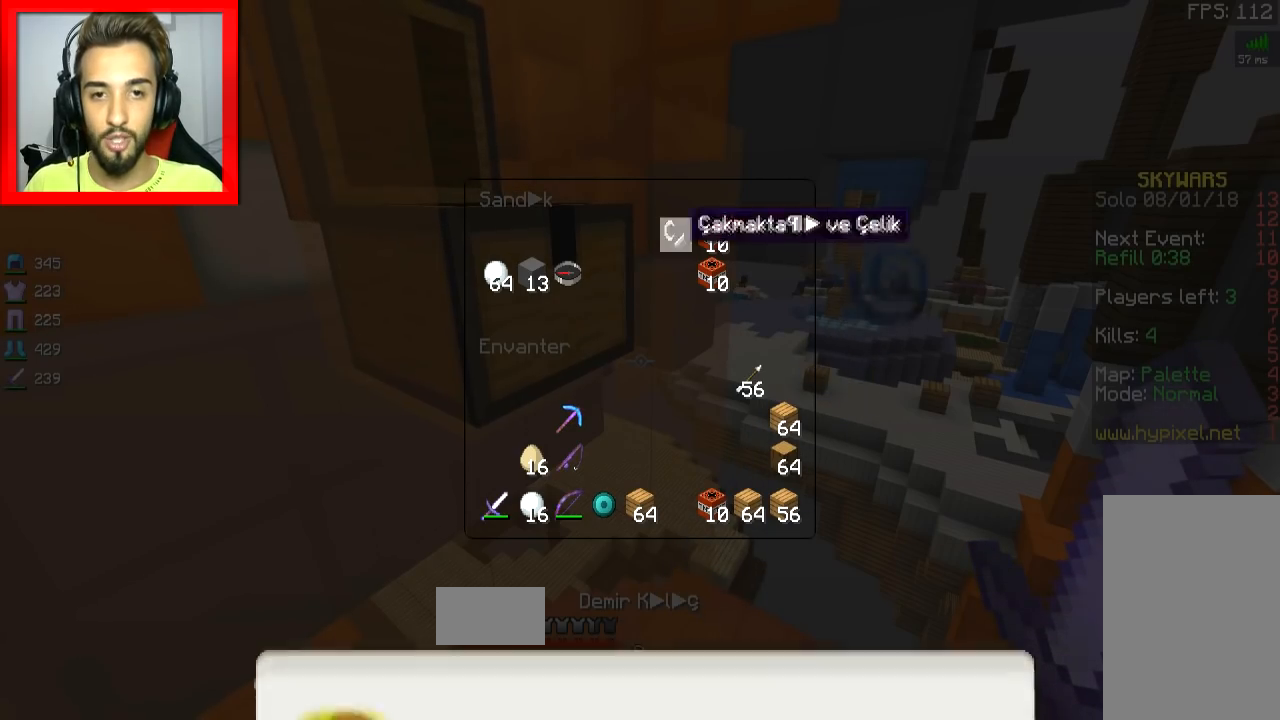
{"keys": [], "mouse": [], "events": []}
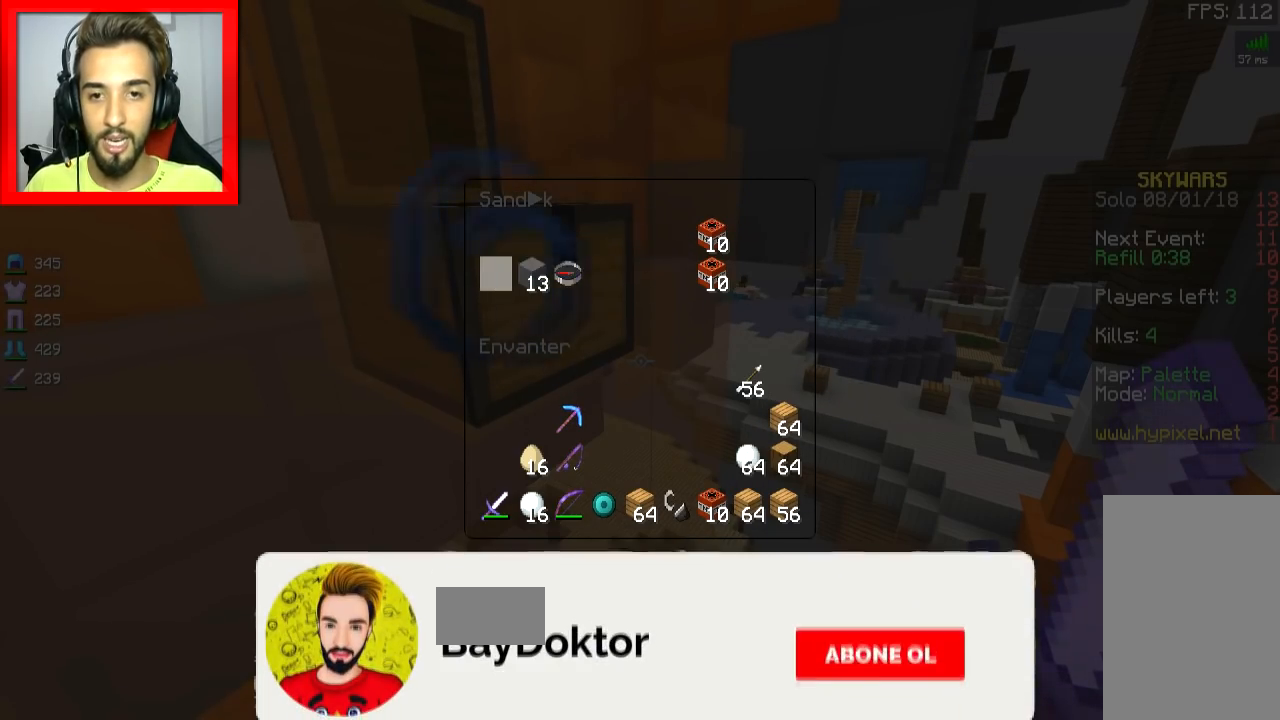
{"keys": [], "mouse": [], "events": []}
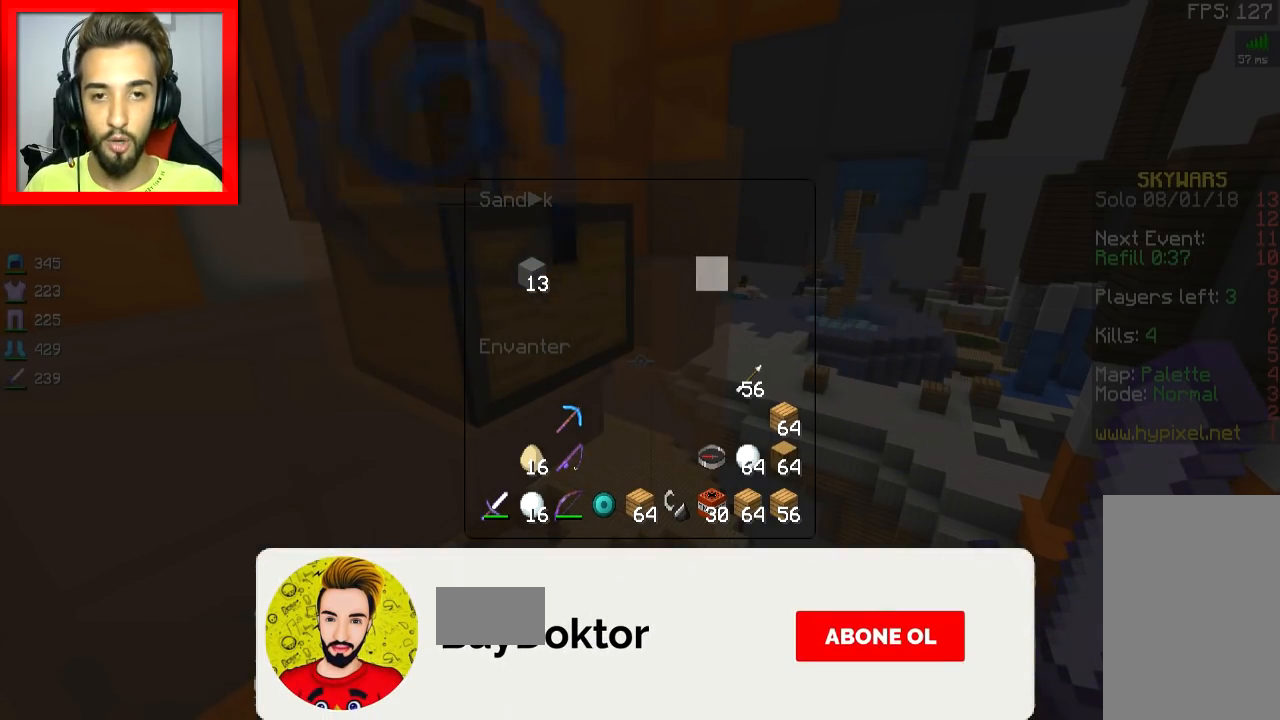
{"keys": ["a", "w"], "mouse": [], "events": [[317, "a", "down"], [450, "w", "down"]]}
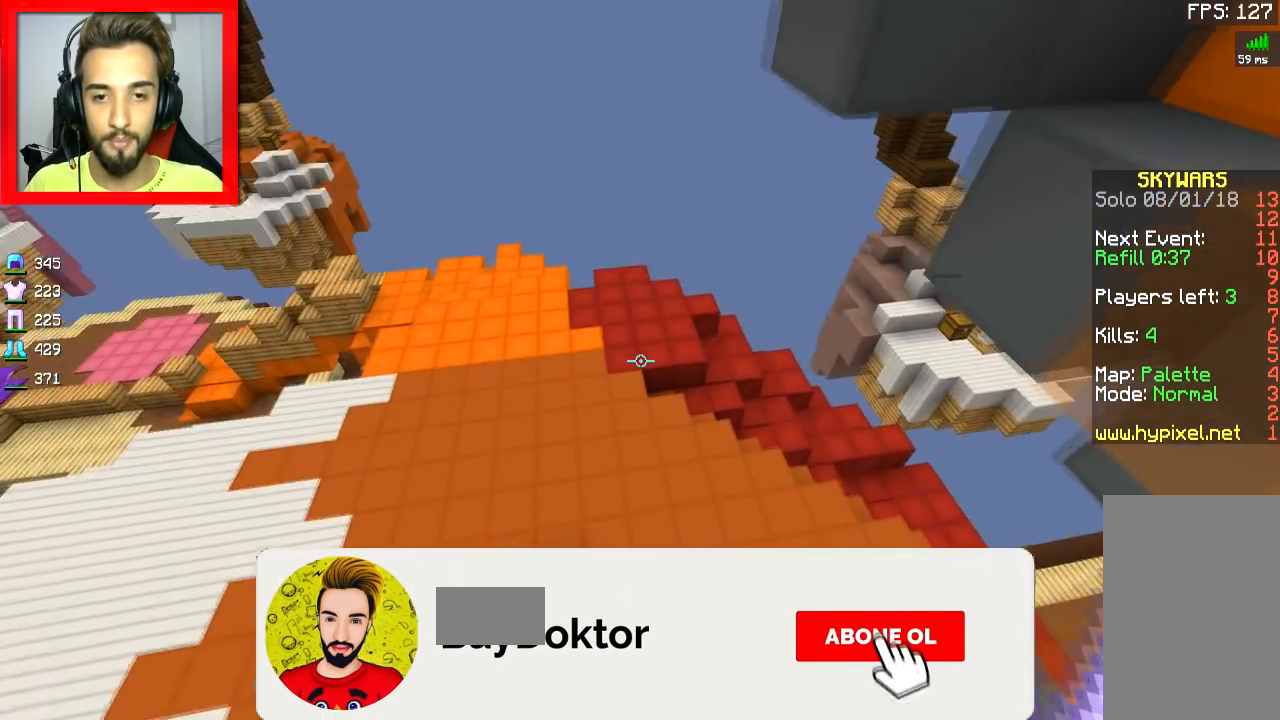
{"keys": ["d", "w"], "mouse": [], "events": [[301, "a", "up"], [451, "d", "down"]]}
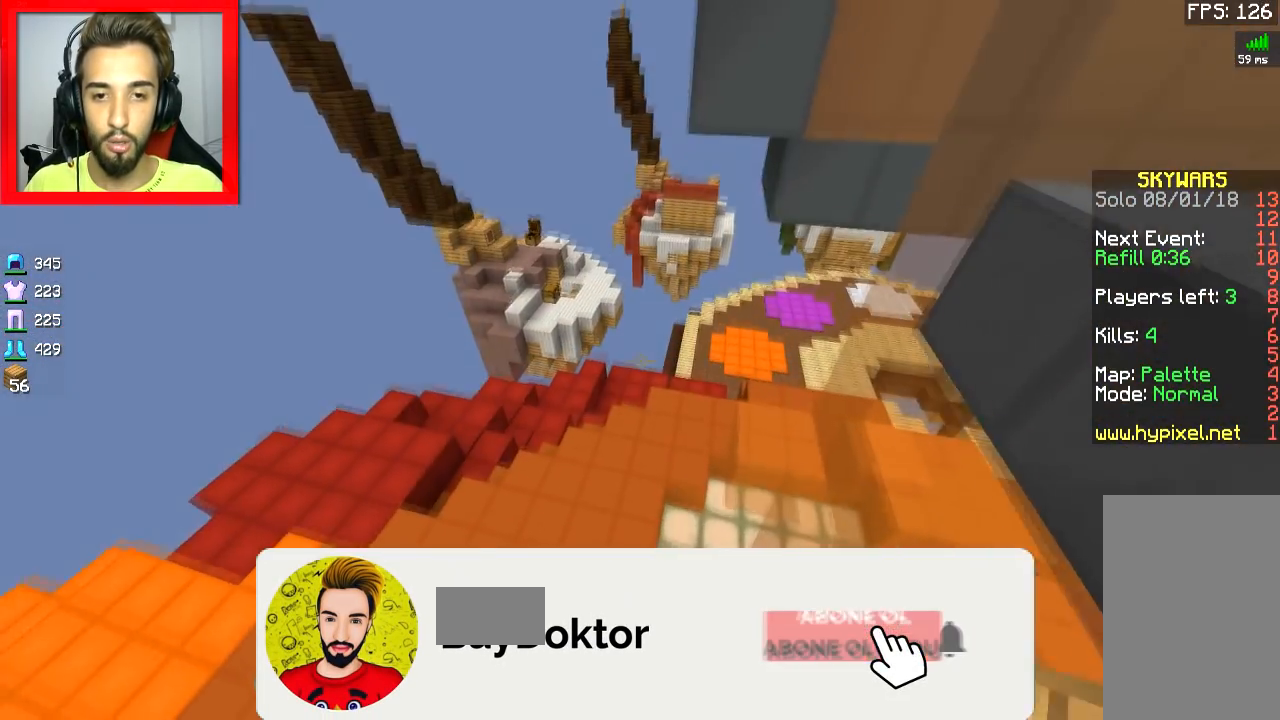
{"keys": ["a", "w"], "mouse": [], "events": [[17, "d", "up"], [84, "a", "down"]]}
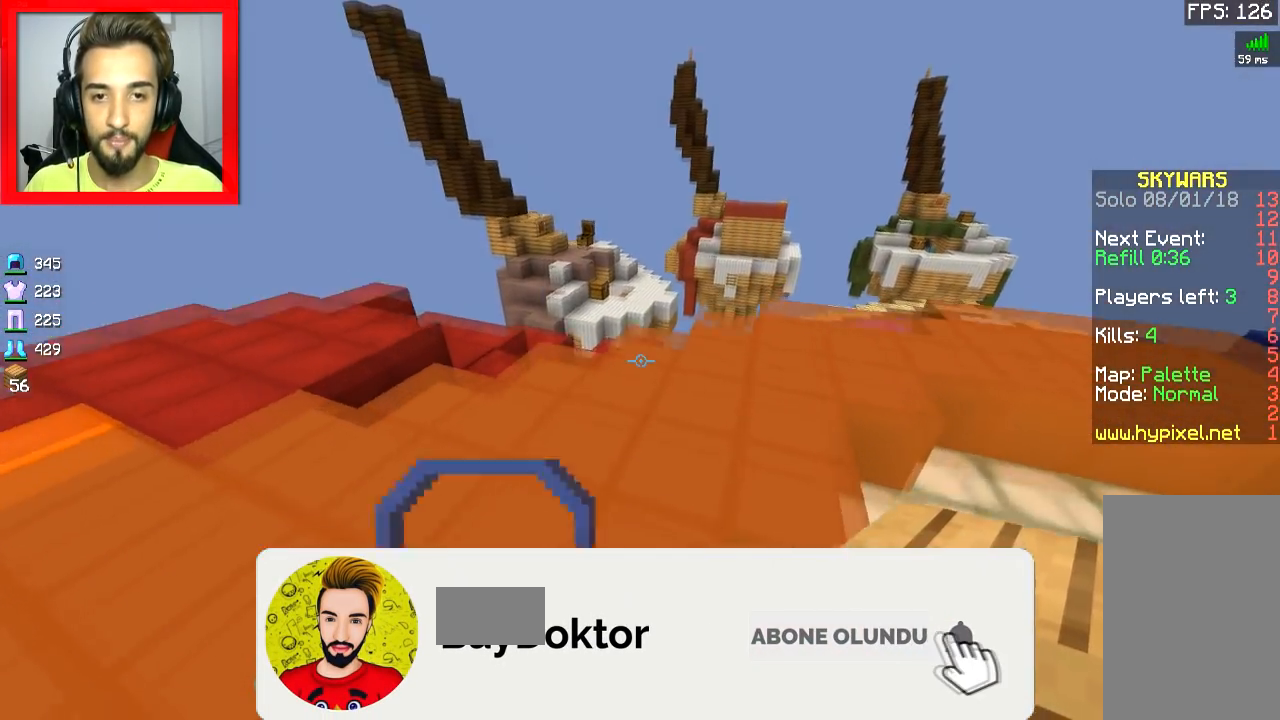
{"keys": ["a", "w"], "mouse": [], "events": []}
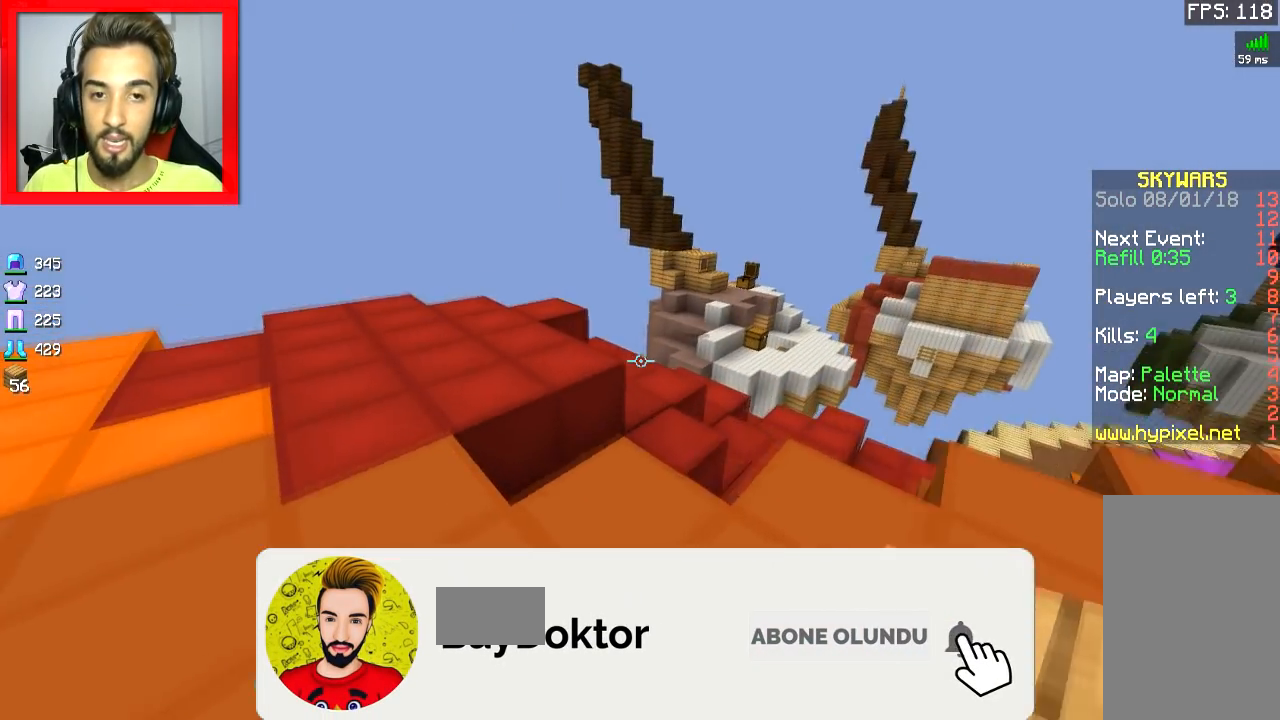
{"keys": ["w"], "mouse": [], "events": [[234, "space", "down"], [267, "a", "up"], [334, "space", "up"]]}
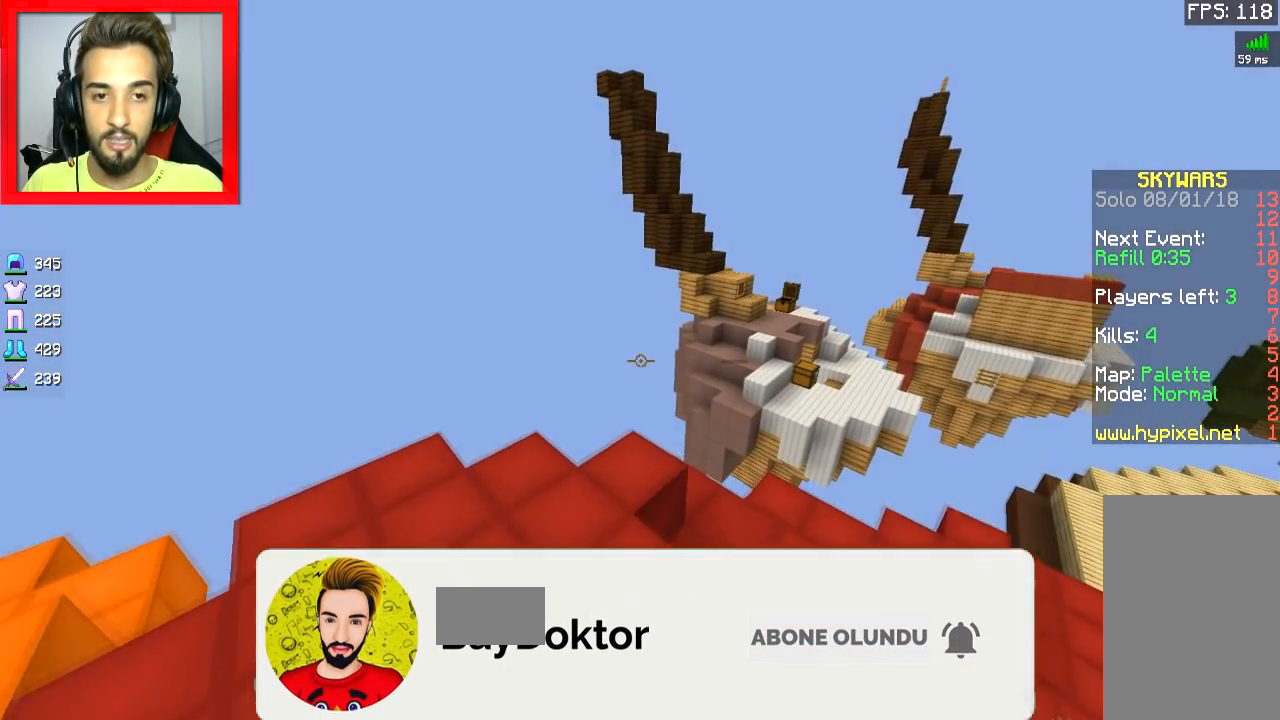
{"keys": ["w"], "mouse": [], "events": []}
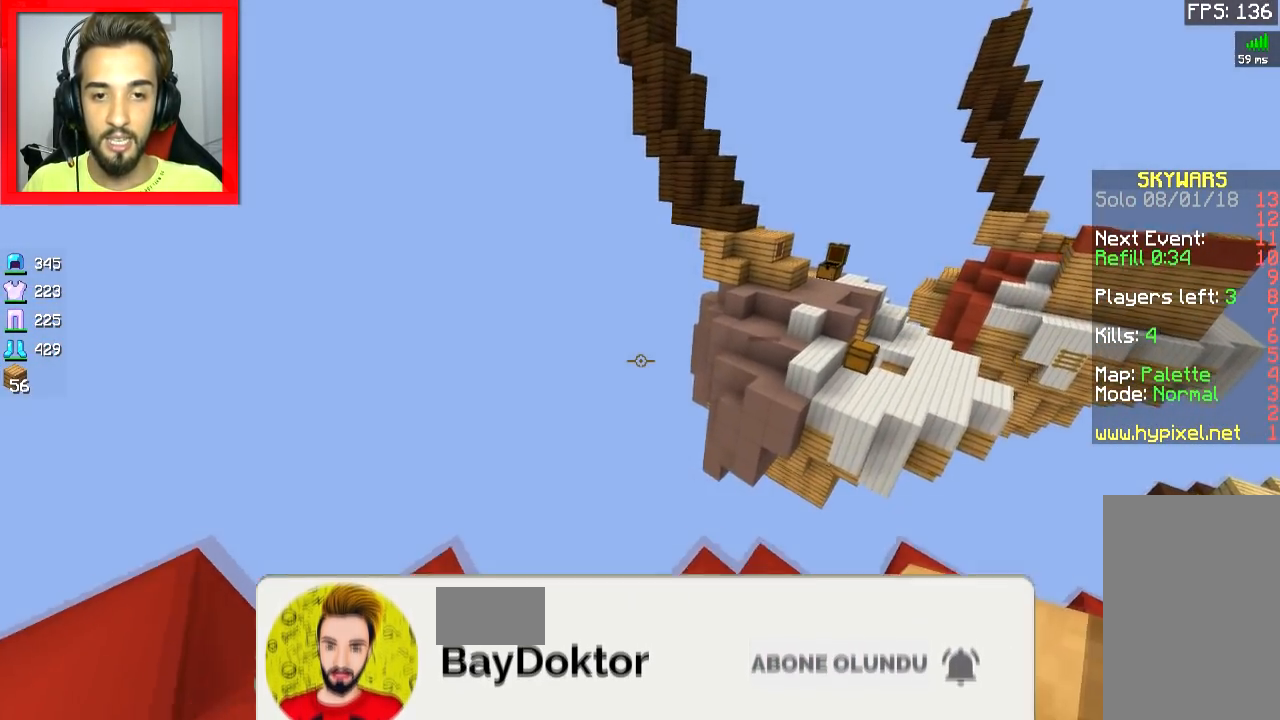
{"keys": ["s"], "mouse": [], "events": [[234, "s", "down"], [234, "w", "up"], [251, "mouse_right", "down"], [334, "mouse_right", "up"], [367, "mouse_right", "down"], [484, "mouse_right", "up"]]}
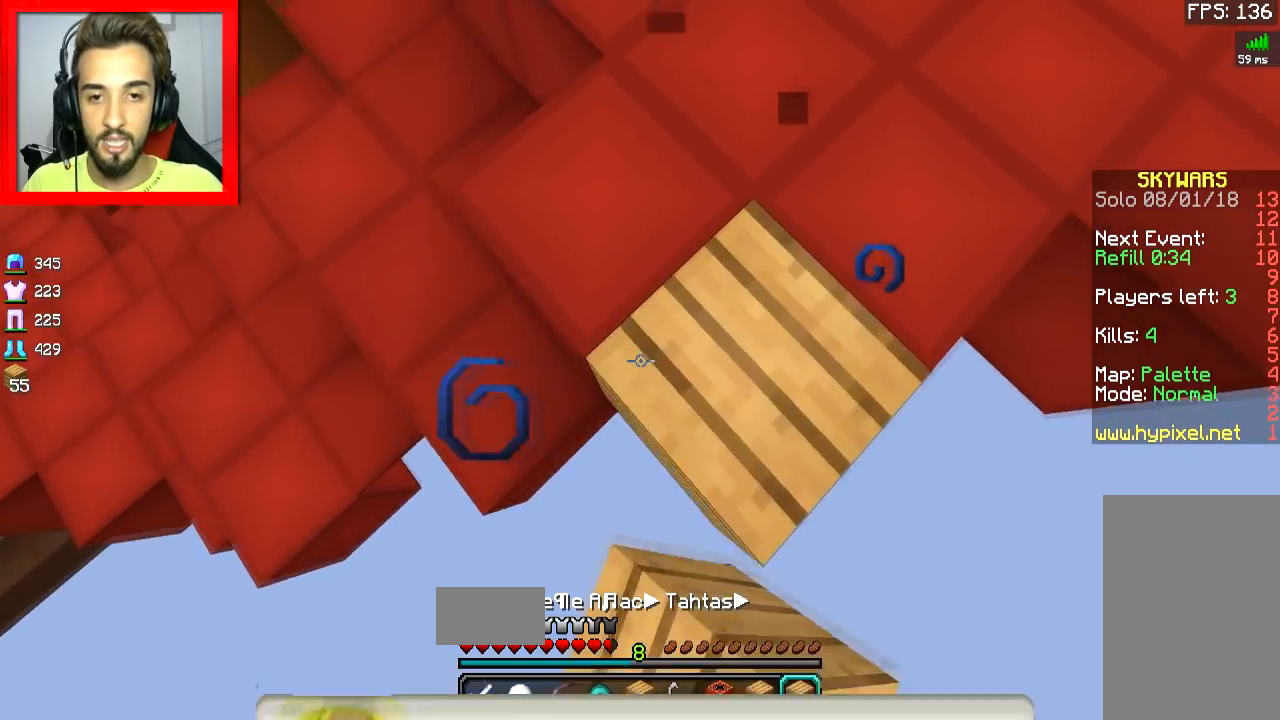
{"keys": ["a", "s"], "mouse": [], "events": [[33, "mouse_right", "down"], [67, "mouse_right", "up"], [117, "mouse_right", "down"], [183, "a", "down"], [233, "mouse_right", "up"], [283, "mouse_right", "down"], [333, "a", "up"], [333, "mouse_right", "up"], [367, "mouse_right", "down"], [484, "a", "down"], [484, "mouse_right", "up"]]}
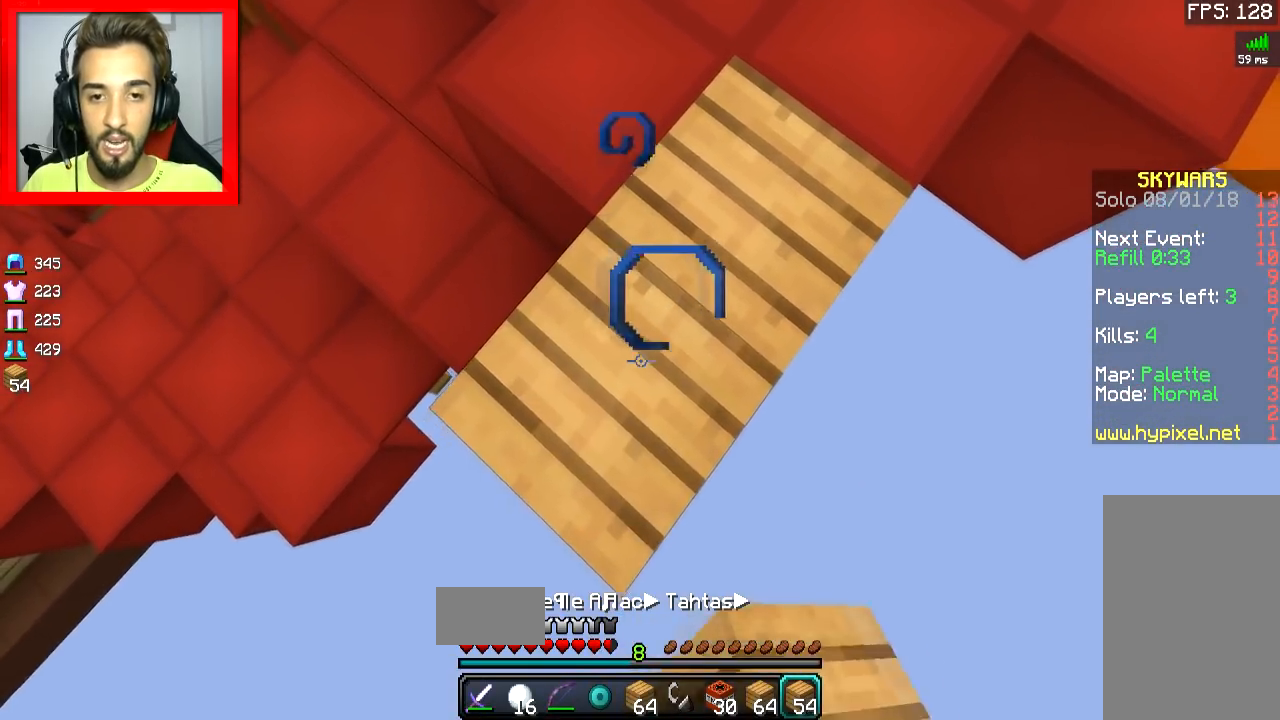
{"keys": ["a", "s"], "mouse": [], "events": [[34, "mouse_right", "down"], [84, "mouse_right", "up"], [134, "mouse_right", "down"], [184, "space", "down"], [234, "a", "up"], [234, "mouse_right", "up"], [284, "mouse_right", "down"], [284, "space", "up"], [317, "mouse_right", "up"], [367, "mouse_right", "down"], [417, "a", "down"], [467, "mouse_right", "up"]]}
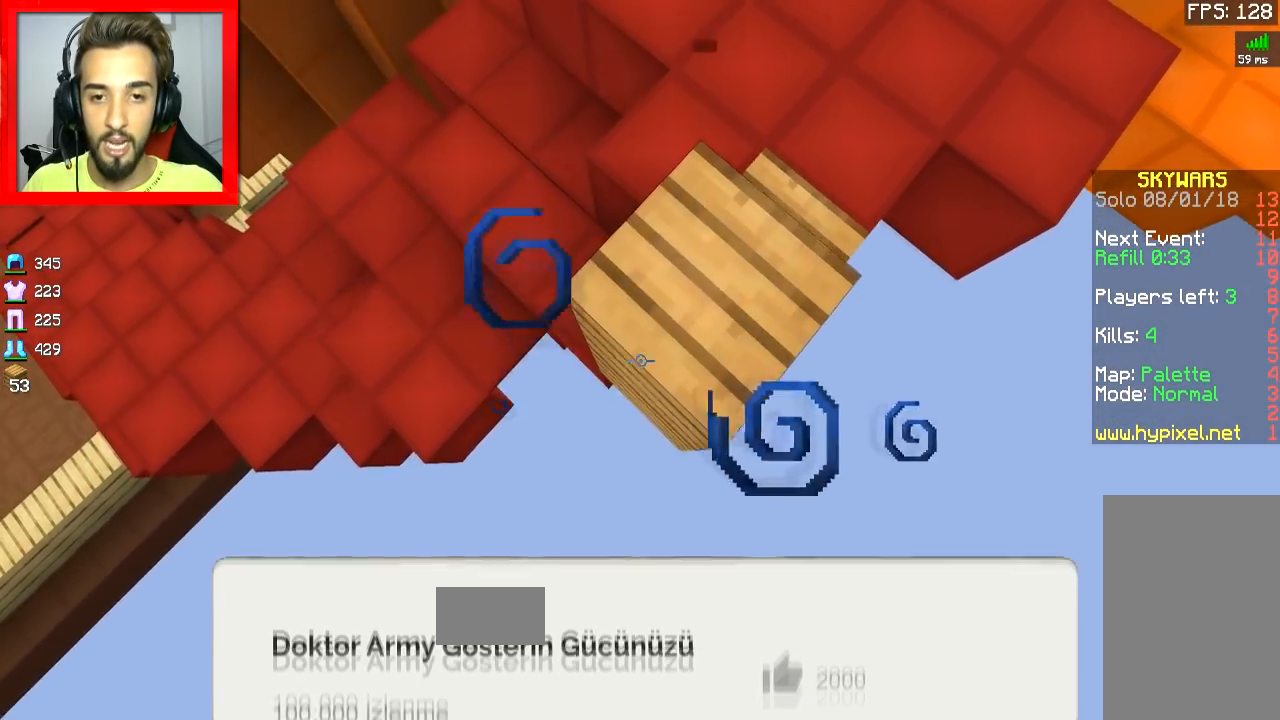
{"keys": [], "mouse": ["right"], "events": [[16, "mouse_right", "down"], [67, "mouse_right", "up"], [133, "mouse_right", "down"], [217, "mouse_right", "up"], [217, "space", "down"], [267, "mouse_right", "down"], [317, "mouse_right", "up"], [317, "space", "up"], [367, "mouse_right", "down"], [434, "a", "up"], [434, "mouse_right", "up"], [500, "mouse_right", "down"], [500, "s", "up"]]}
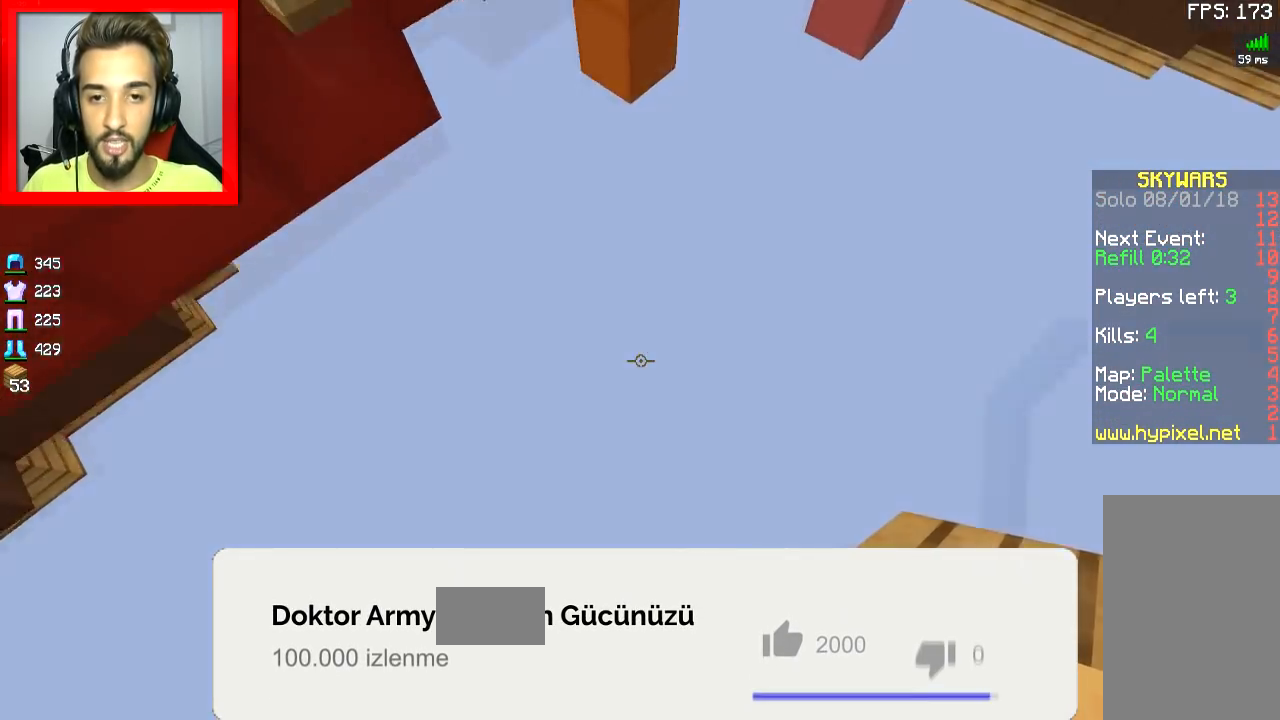
{"keys": [], "mouse": [], "events": [[100, "mouse_right", "up"], [150, "w", "down"], [317, "w", "up"]]}
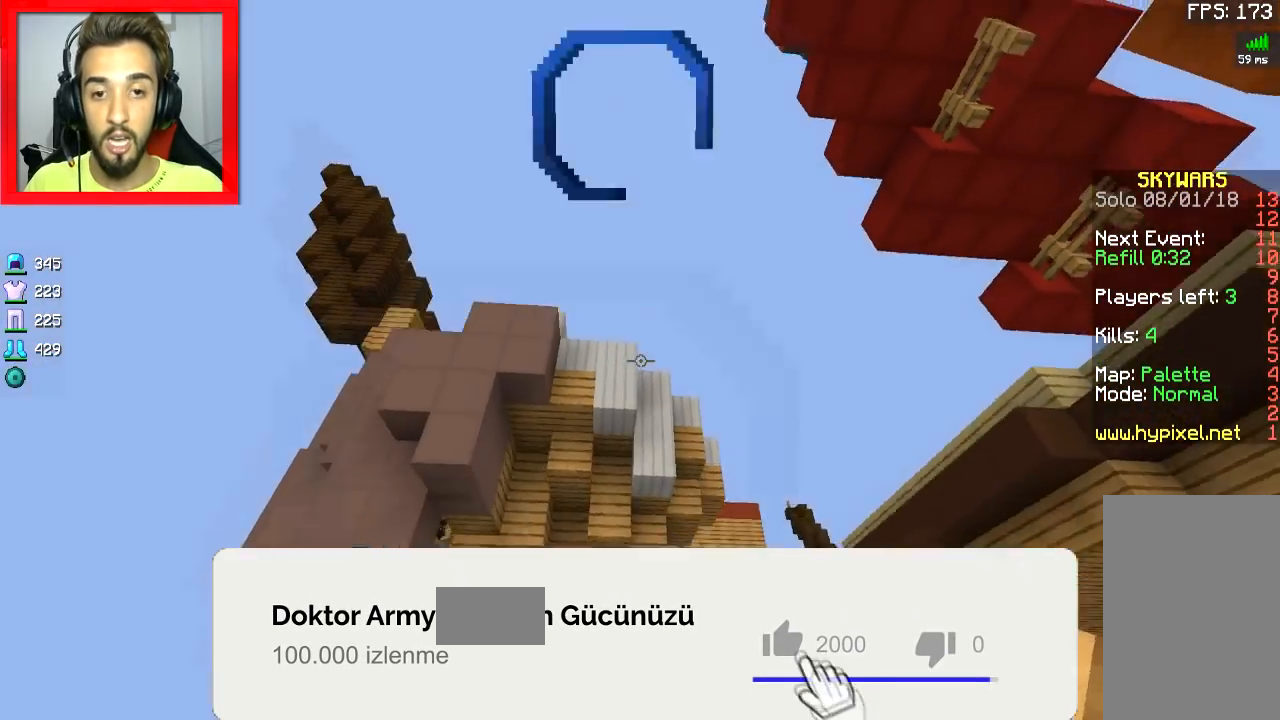
{"keys": [], "mouse": [], "events": [[133, "mouse_right", "down"], [217, "mouse_right", "up"]]}
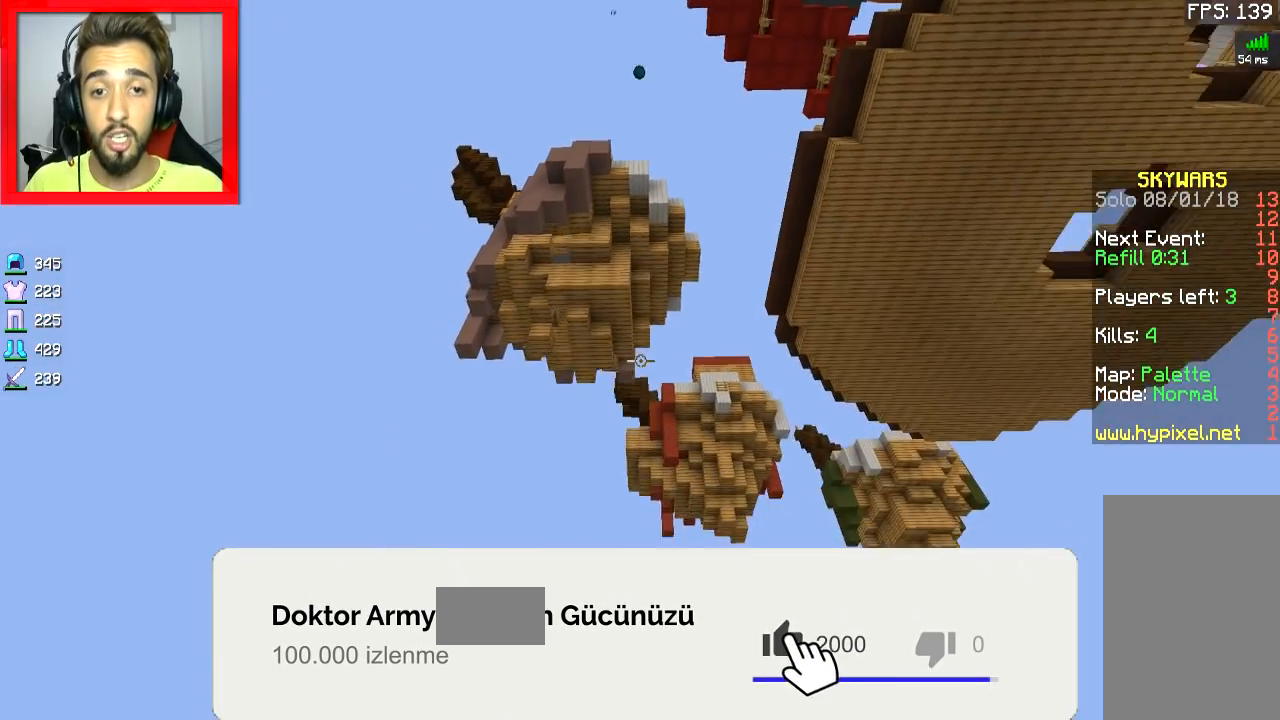
{"keys": [], "mouse": [], "events": []}
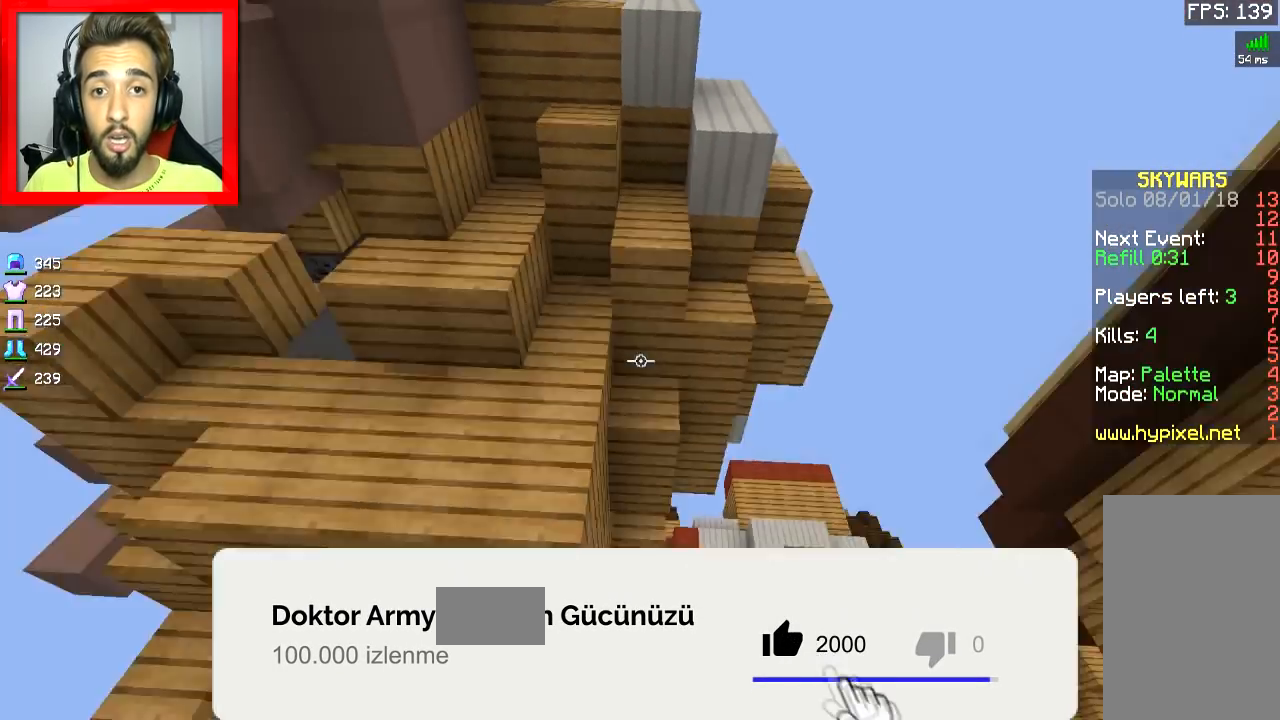
{"keys": [], "mouse": [], "events": [[217, "w", "down"], [333, "w", "up"]]}